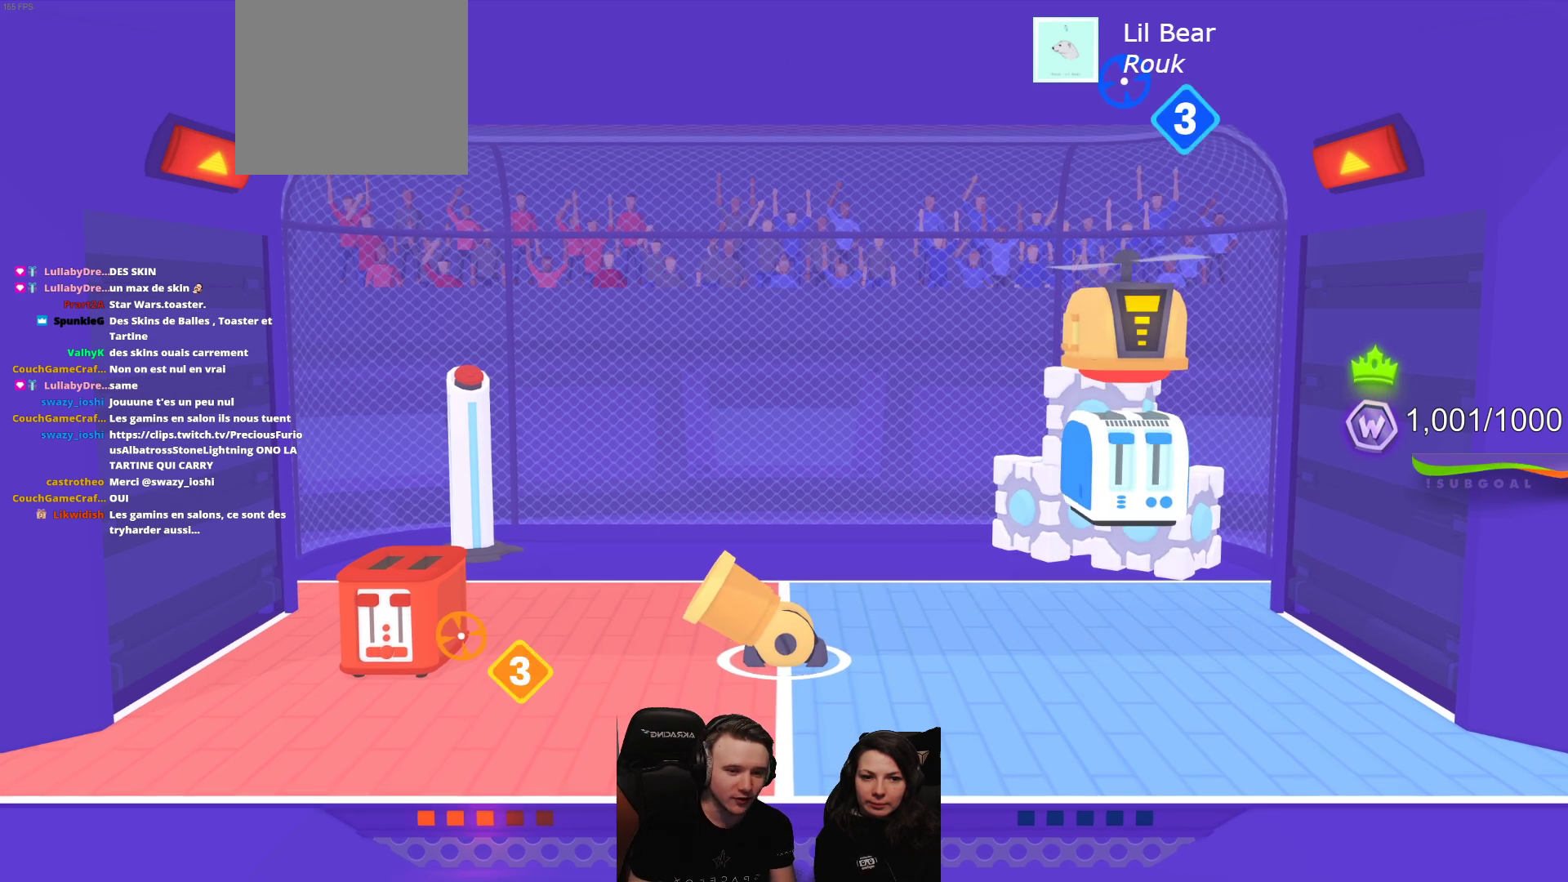
Gameplay with a controller (Xbox layout); each line is a JSON object with the inputs held at the frame after it. "events" lists button and stick changes between this image and that frame as [ms after this image, input, new state], when the widget could be followed in between. Not read: right_stick.
{"buttons": [], "left_stick": "center", "events": [[50, "L2", "down"], [267, "L2", "up"]]}
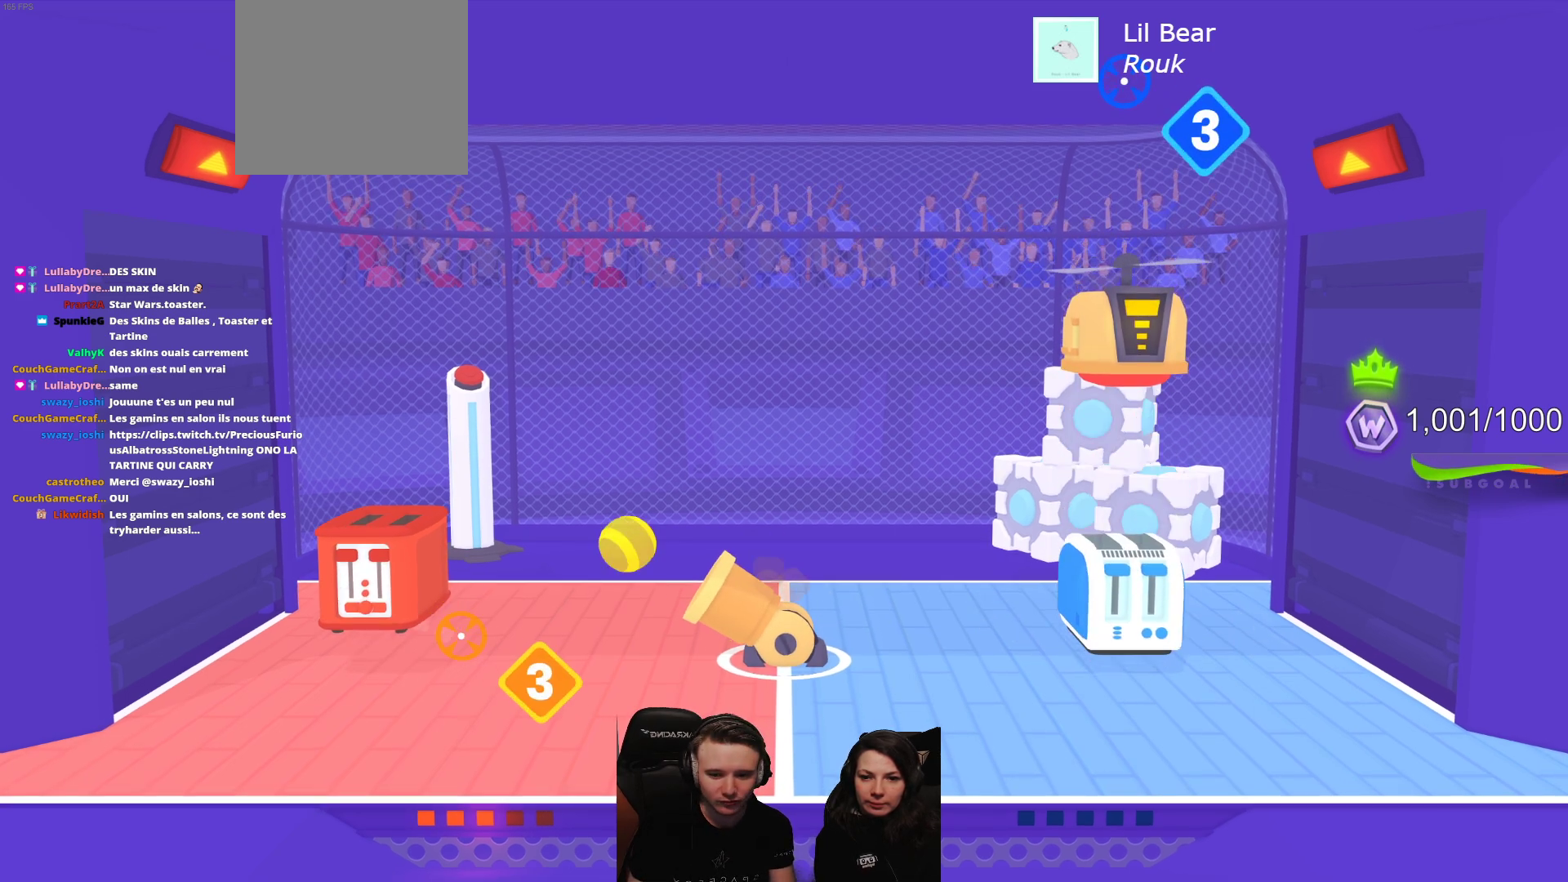
{"buttons": ["L2", "R2"], "left_stick": "center", "events": [[317, "R2", "down"], [417, "L2", "down"]]}
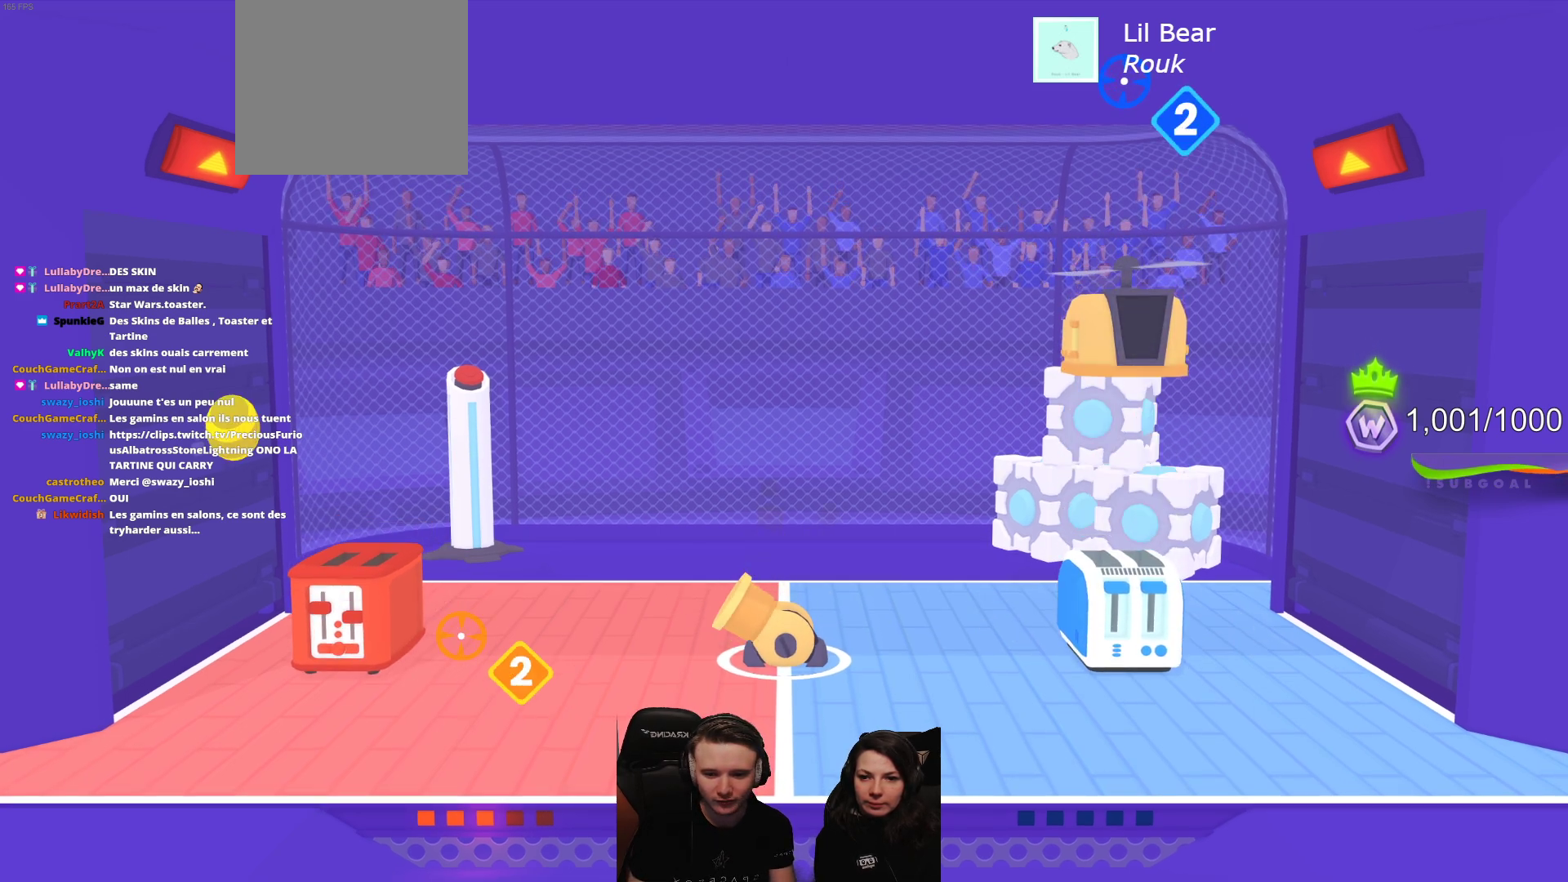
{"buttons": [], "left_stick": "center", "events": [[100, "R2", "up"], [117, "L2", "up"]]}
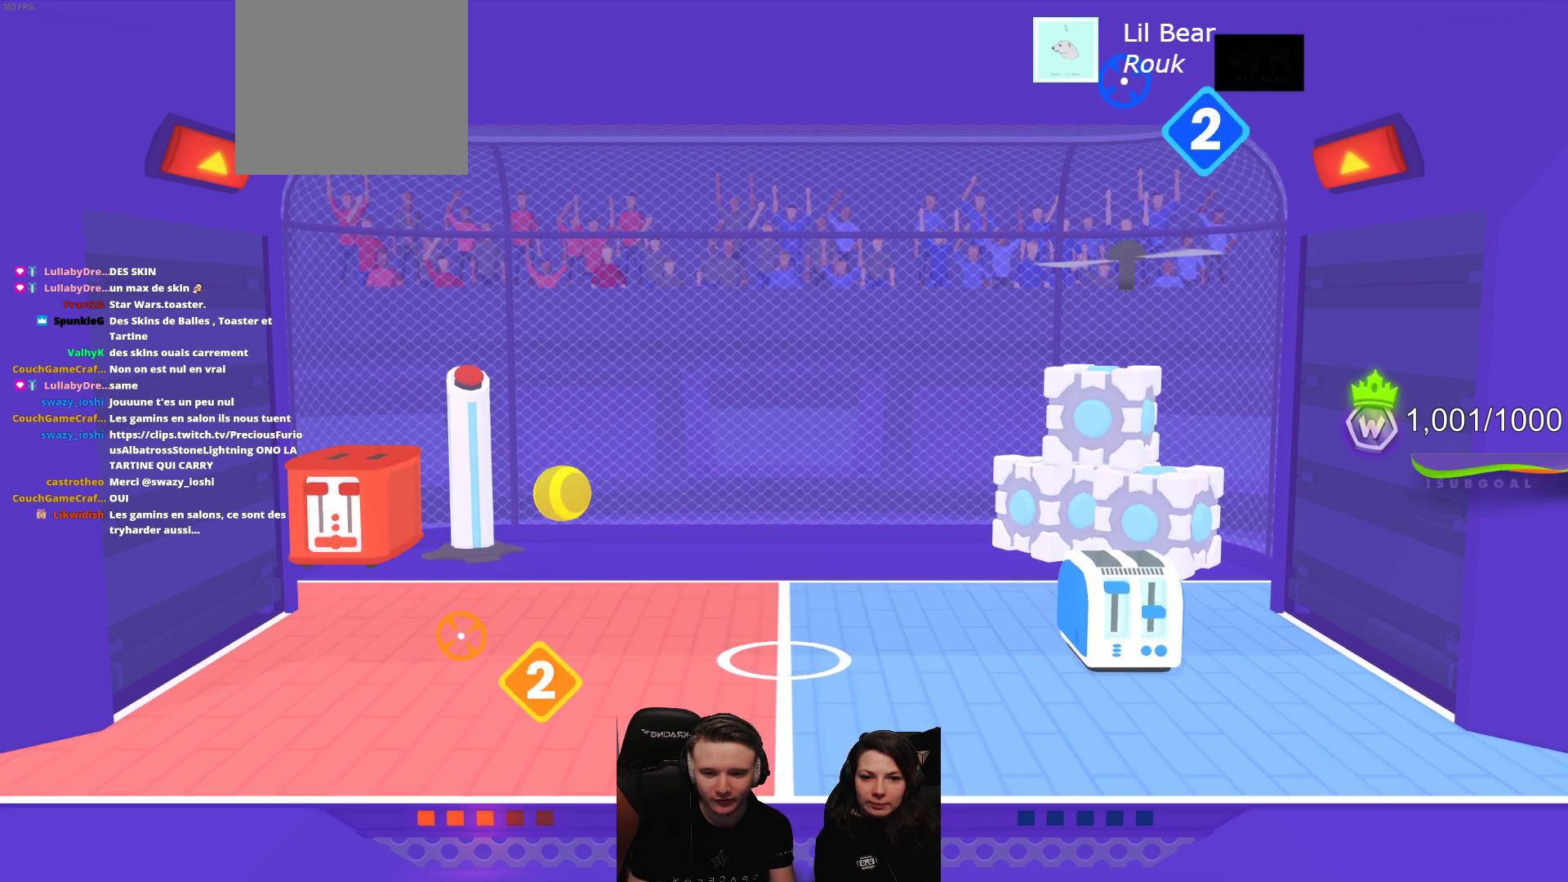
{"buttons": [], "left_stick": "center", "events": [[250, "L2", "down"], [450, "L2", "up"]]}
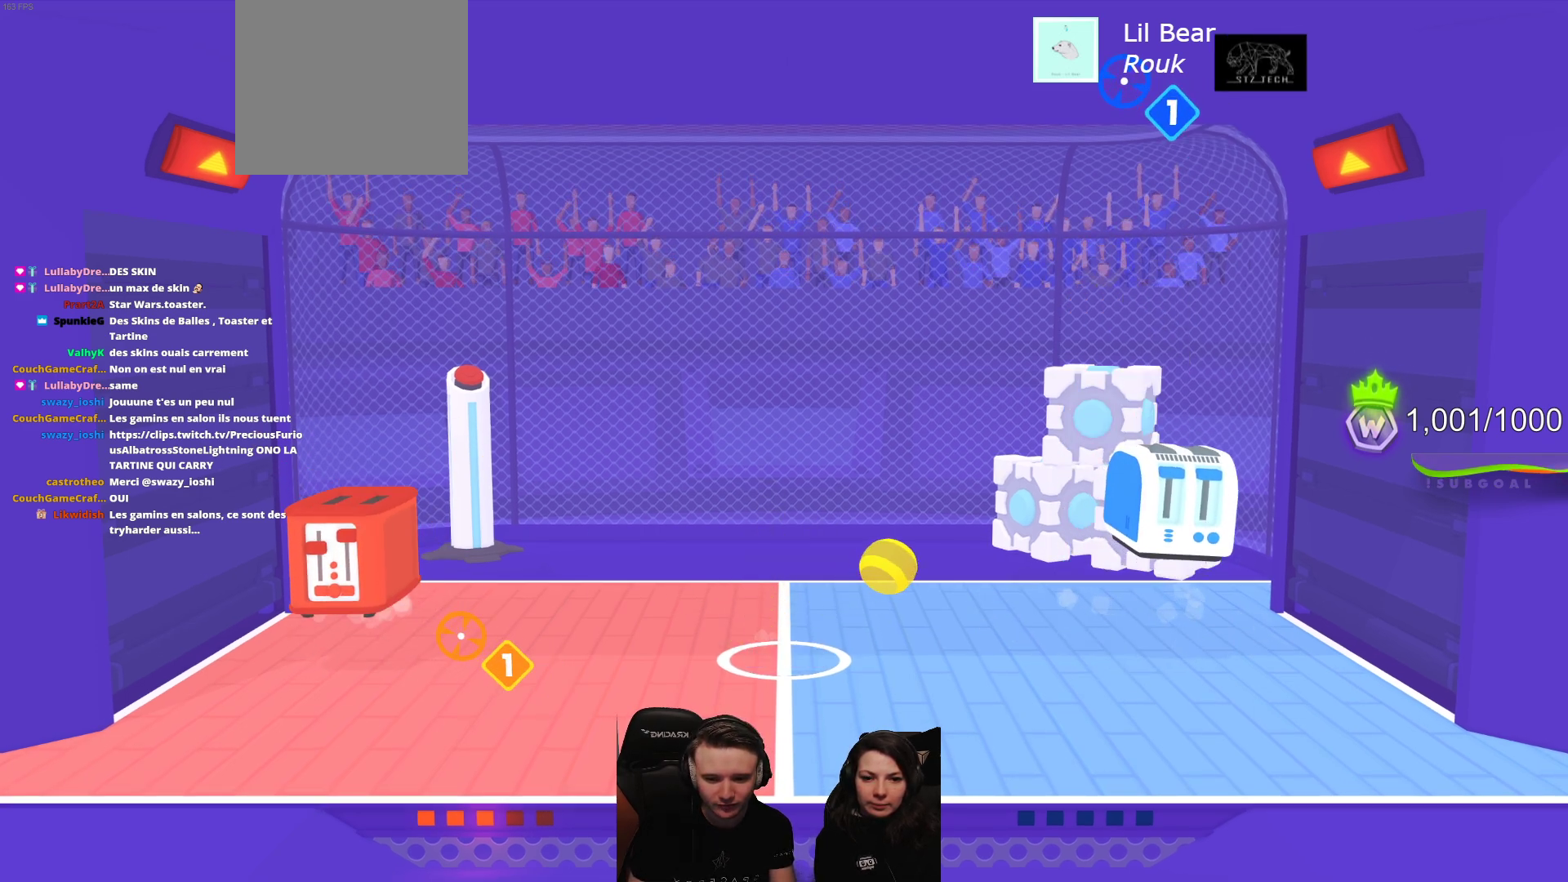
{"buttons": [], "left_stick": "center", "events": []}
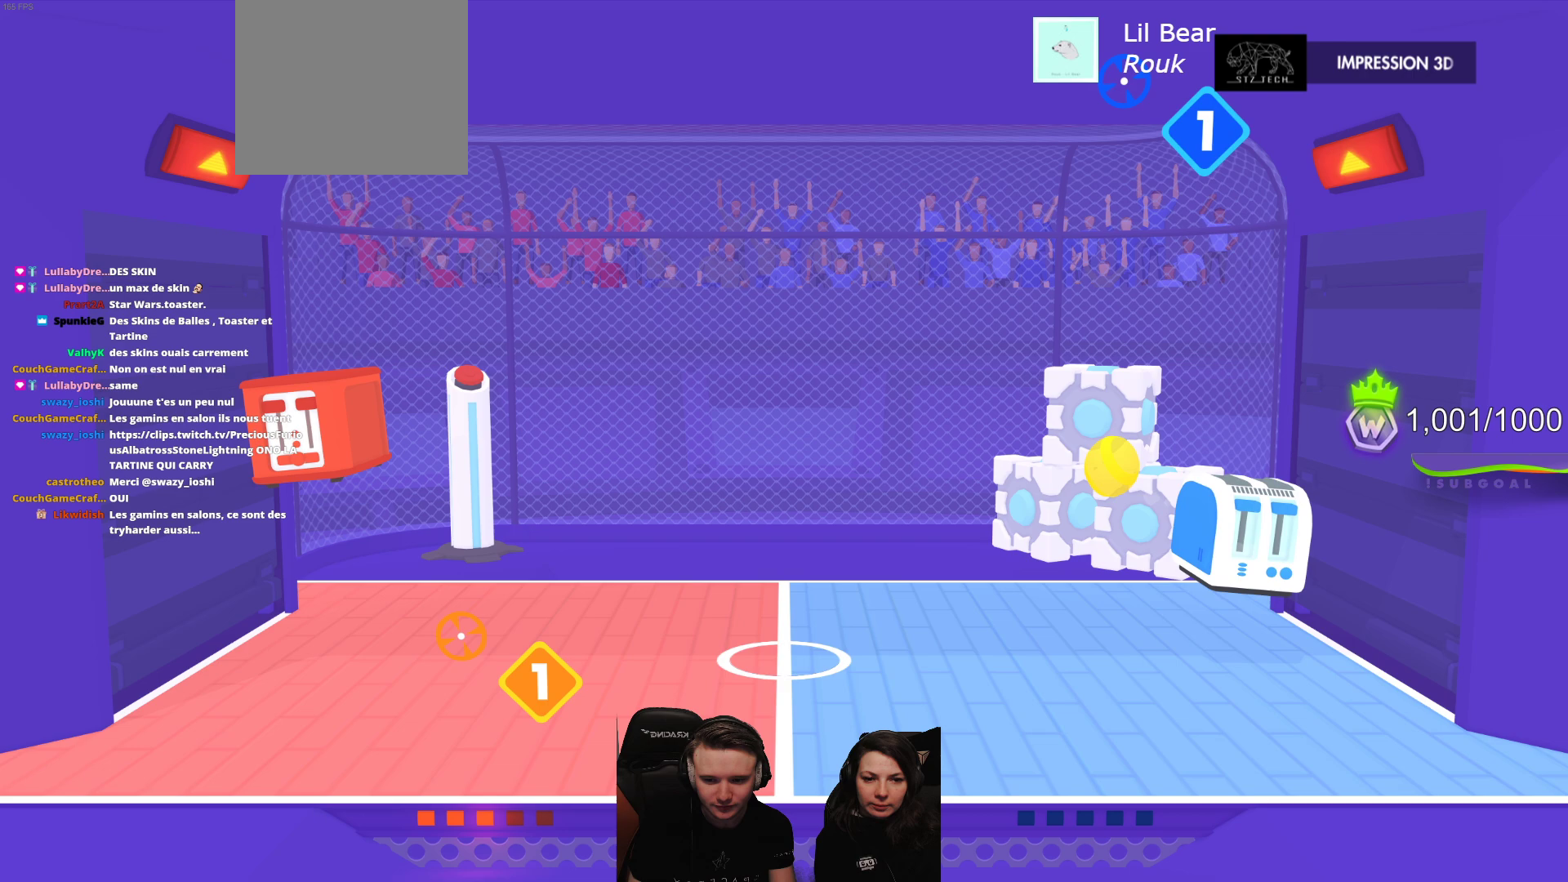
{"buttons": ["L2", "R2"], "left_stick": "center", "events": [[417, "R2", "down"], [450, "L2", "down"]]}
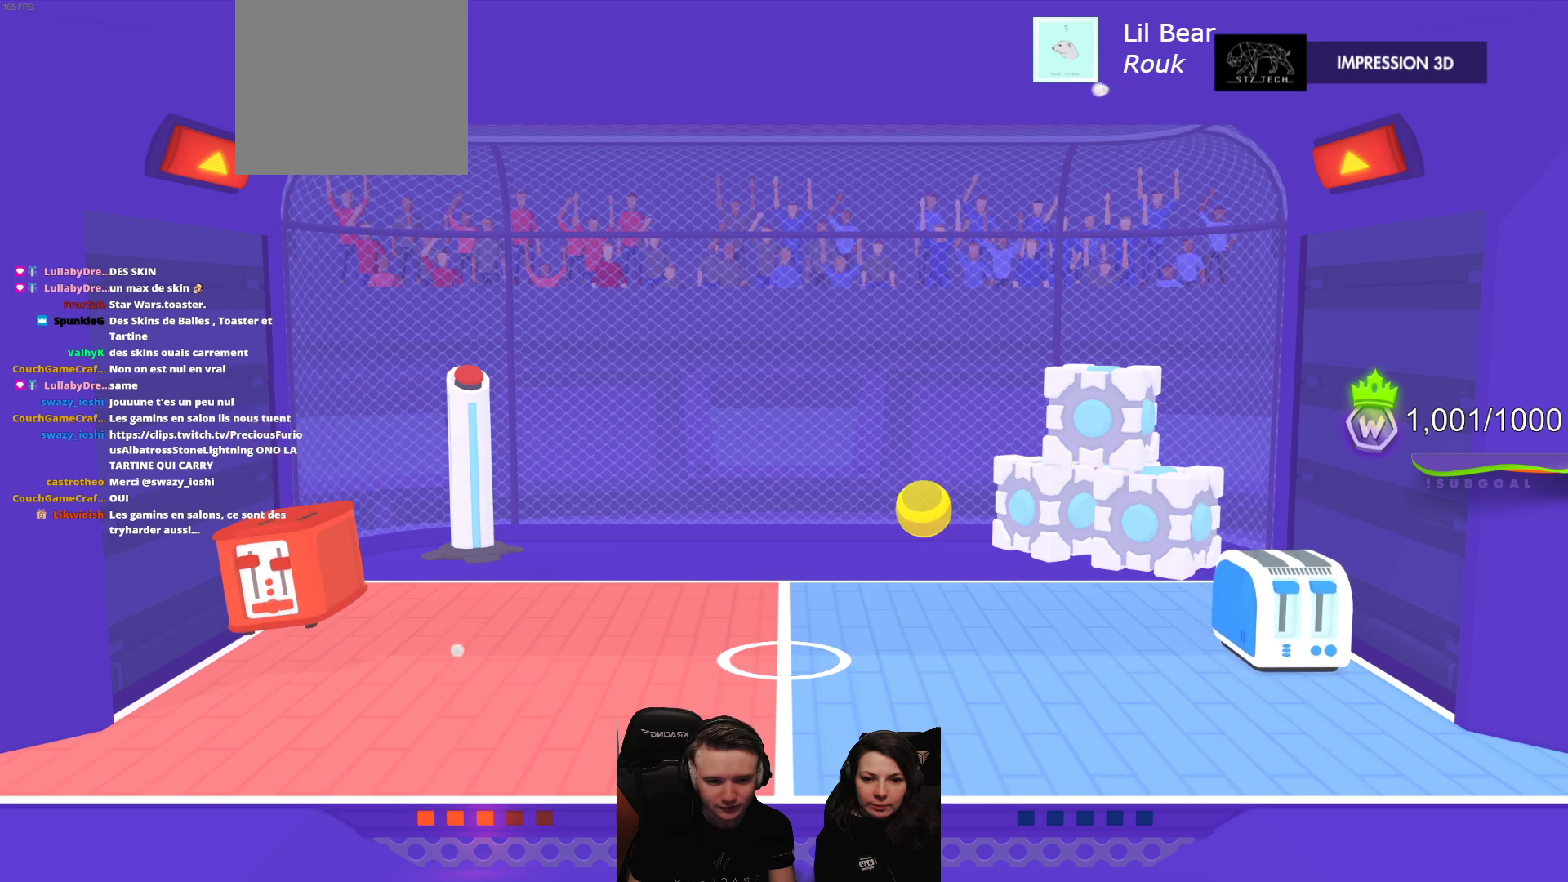
{"buttons": ["L2", "R2"], "left_stick": "center", "events": []}
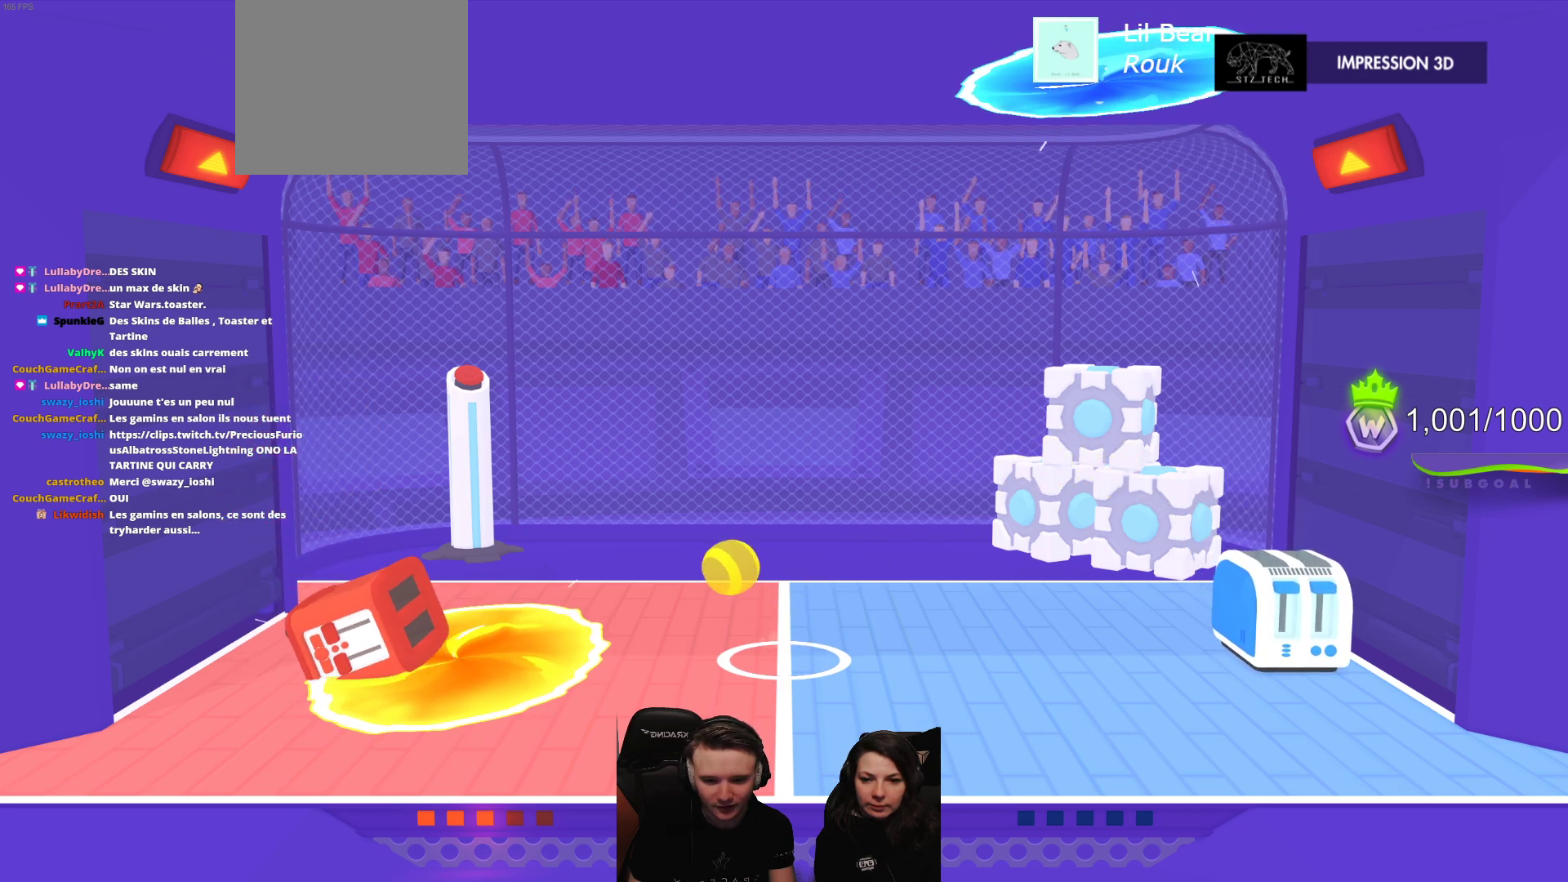
{"buttons": [], "left_stick": "center", "events": [[250, "R2", "up"], [317, "L2", "up"]]}
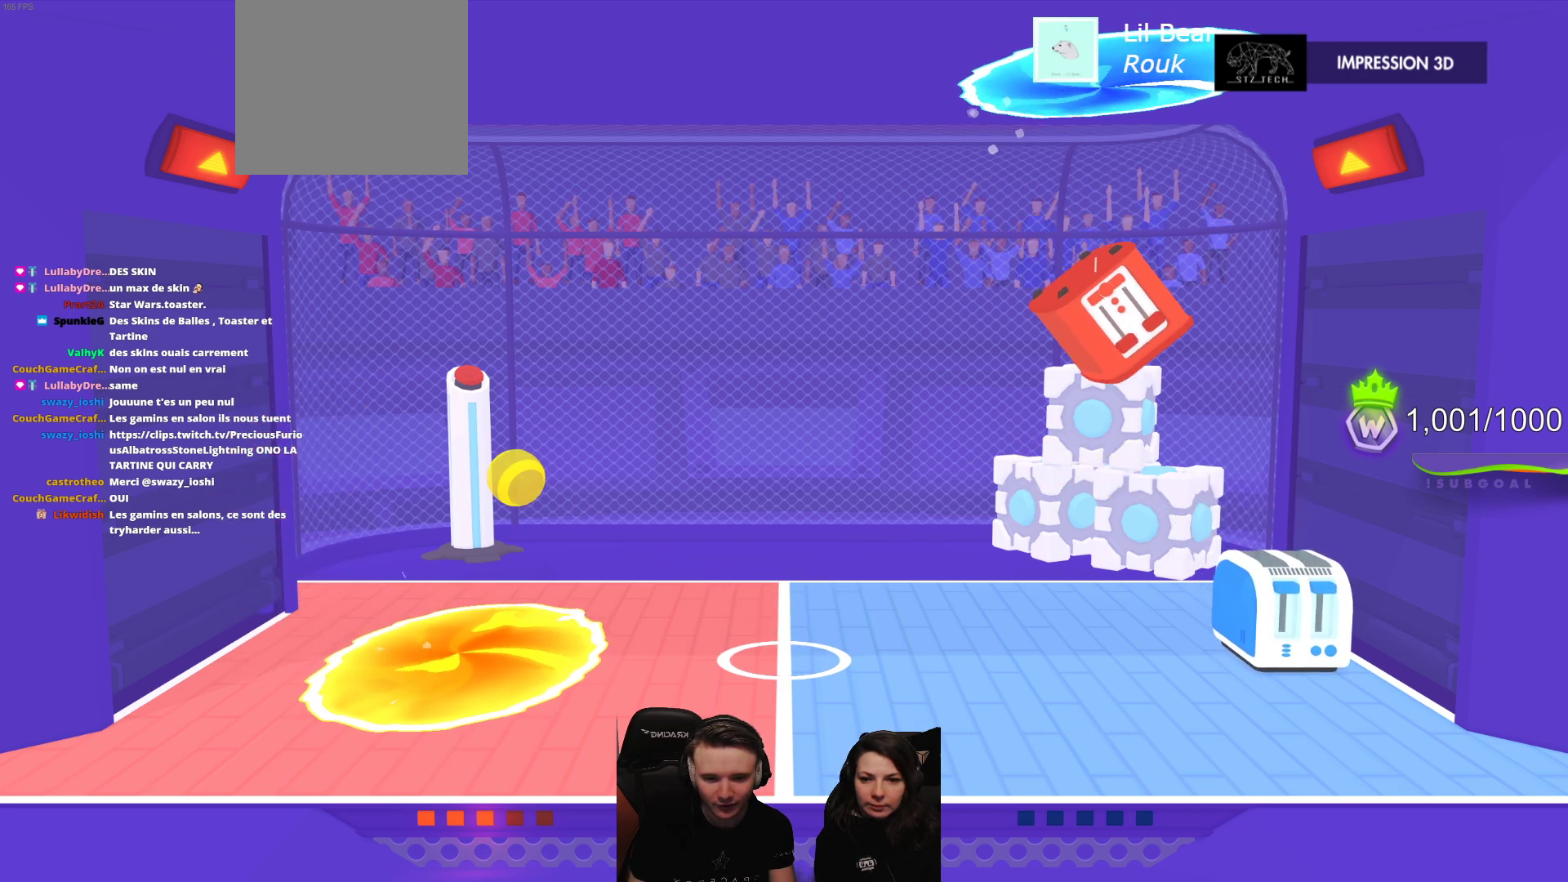
{"buttons": [], "left_stick": "center", "events": []}
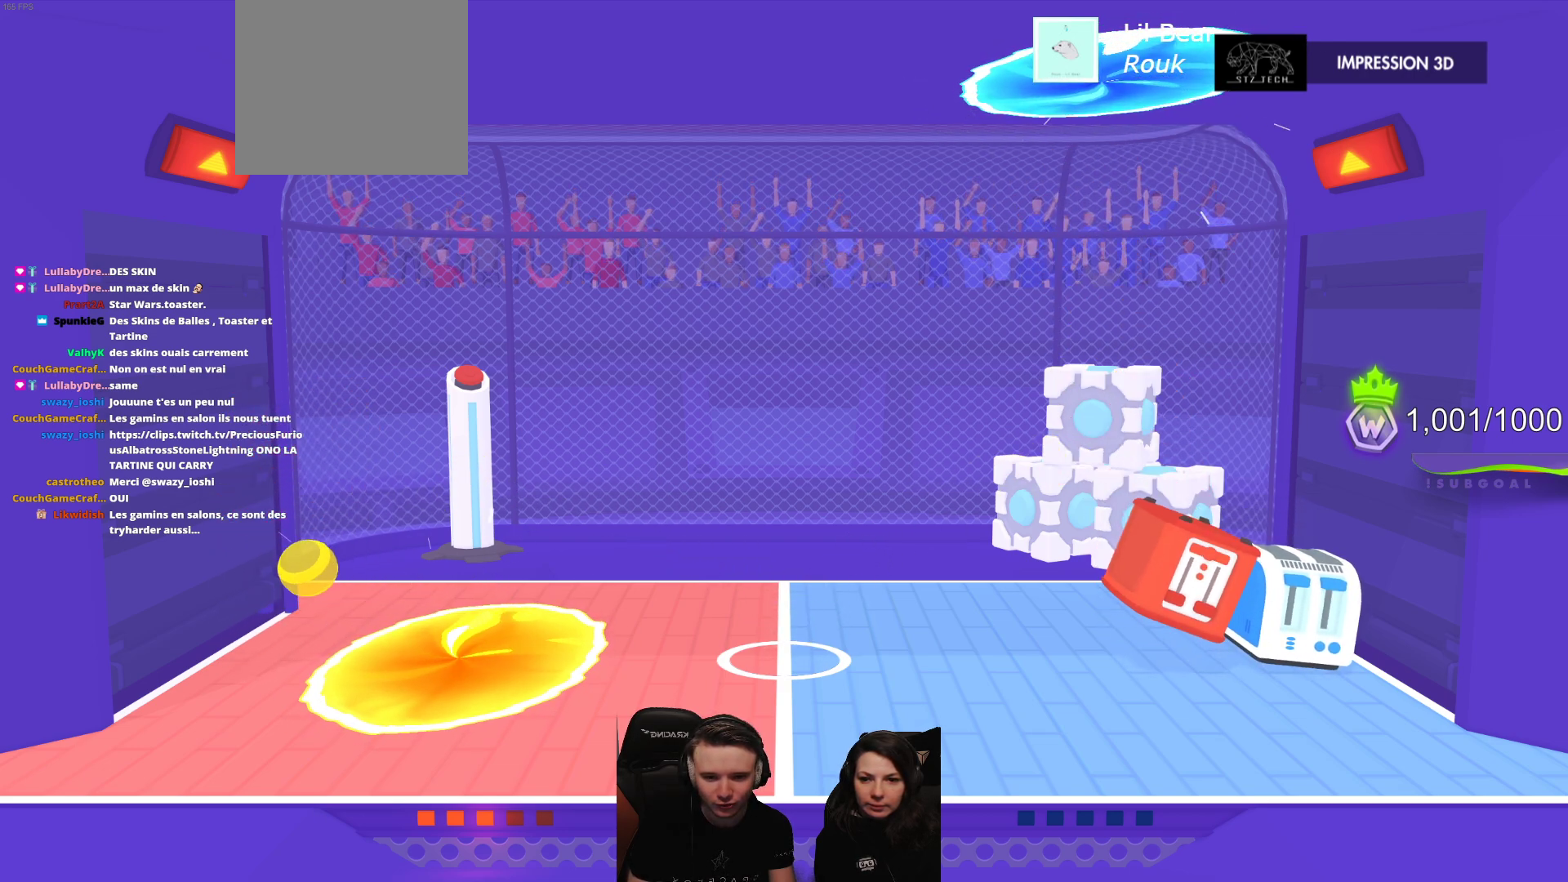
{"buttons": [], "left_stick": "center", "events": []}
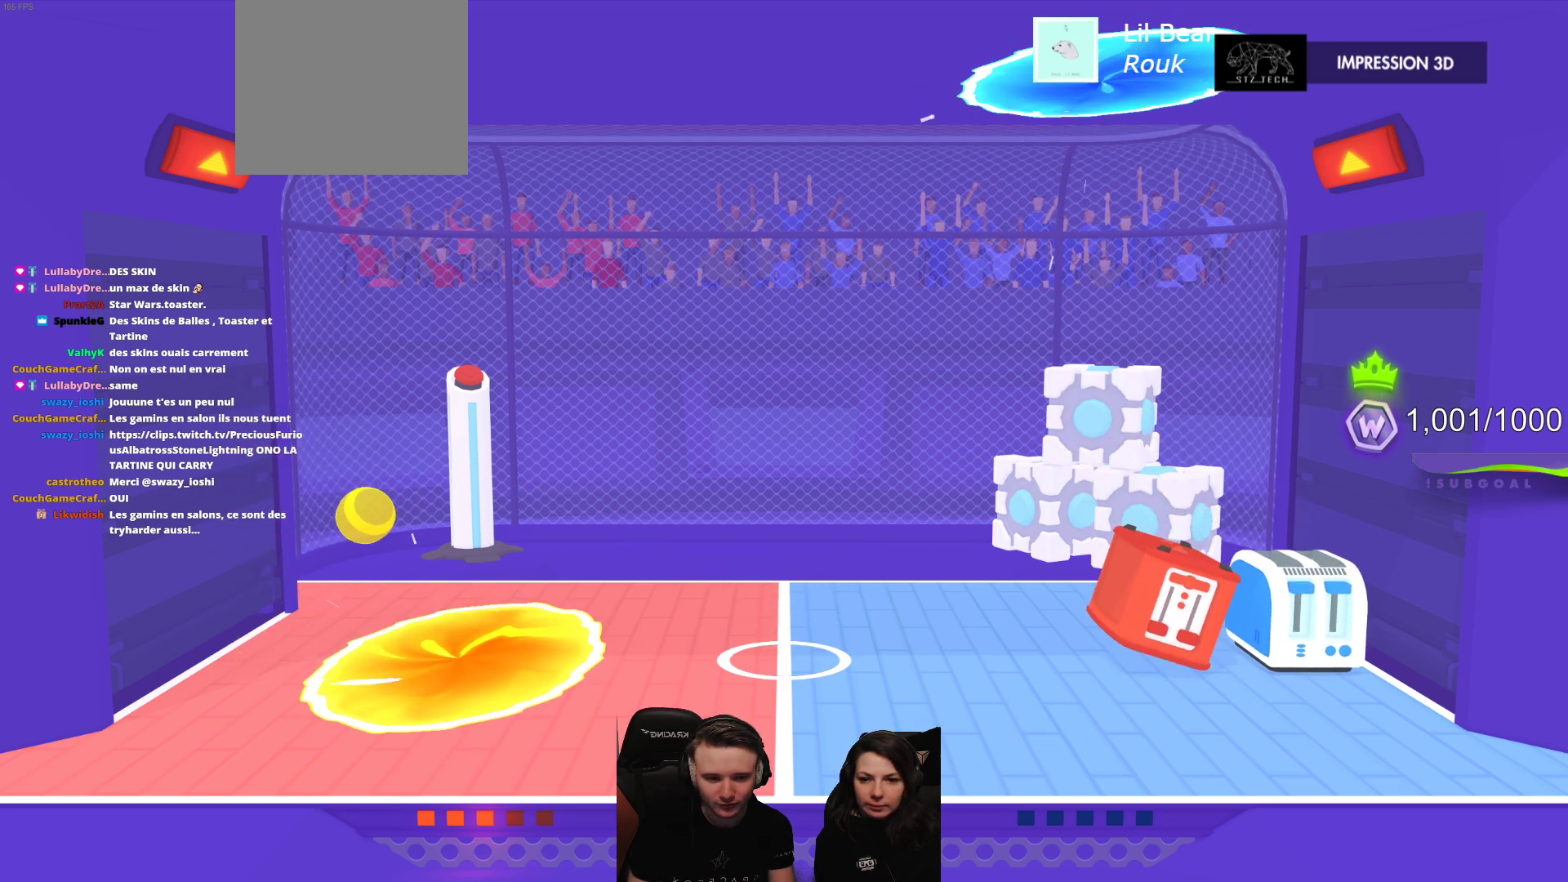
{"buttons": [], "left_stick": "center", "events": []}
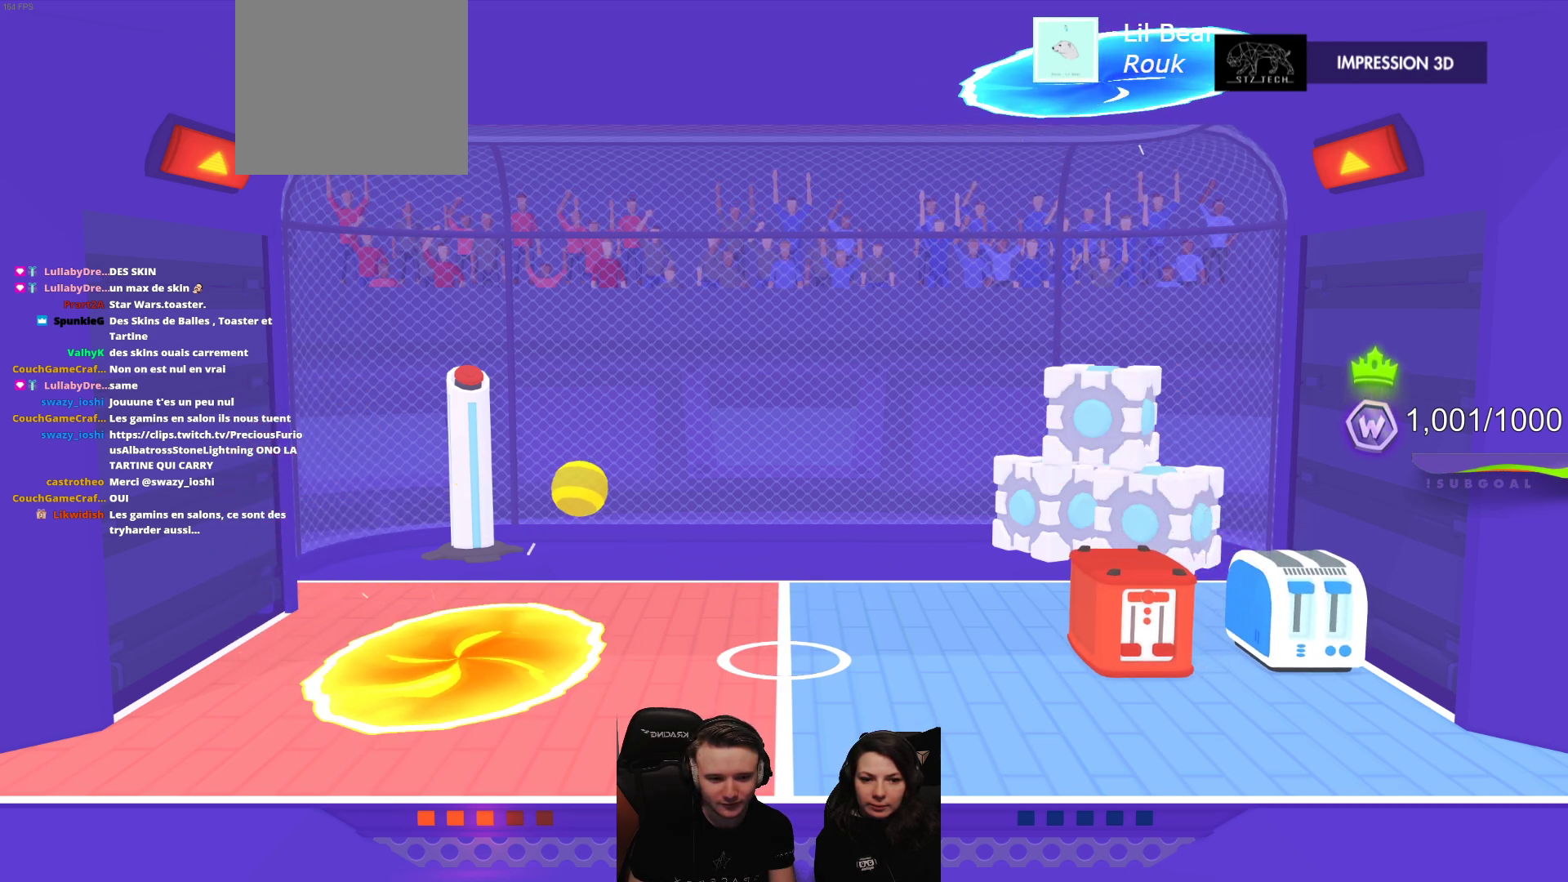
{"buttons": [], "left_stick": "center", "events": []}
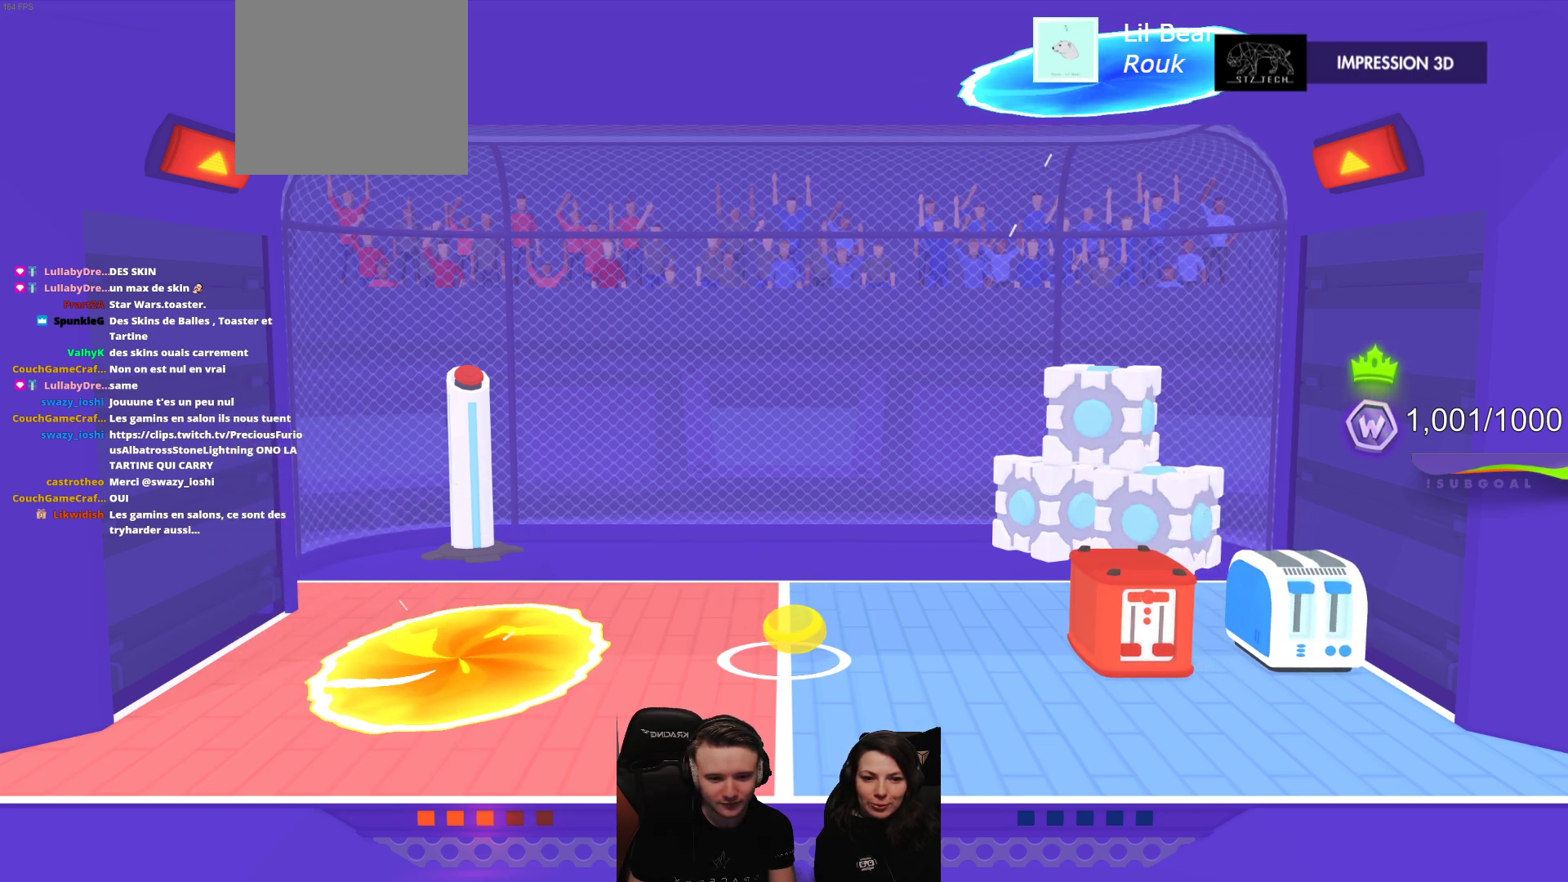
{"buttons": [], "left_stick": "center", "events": []}
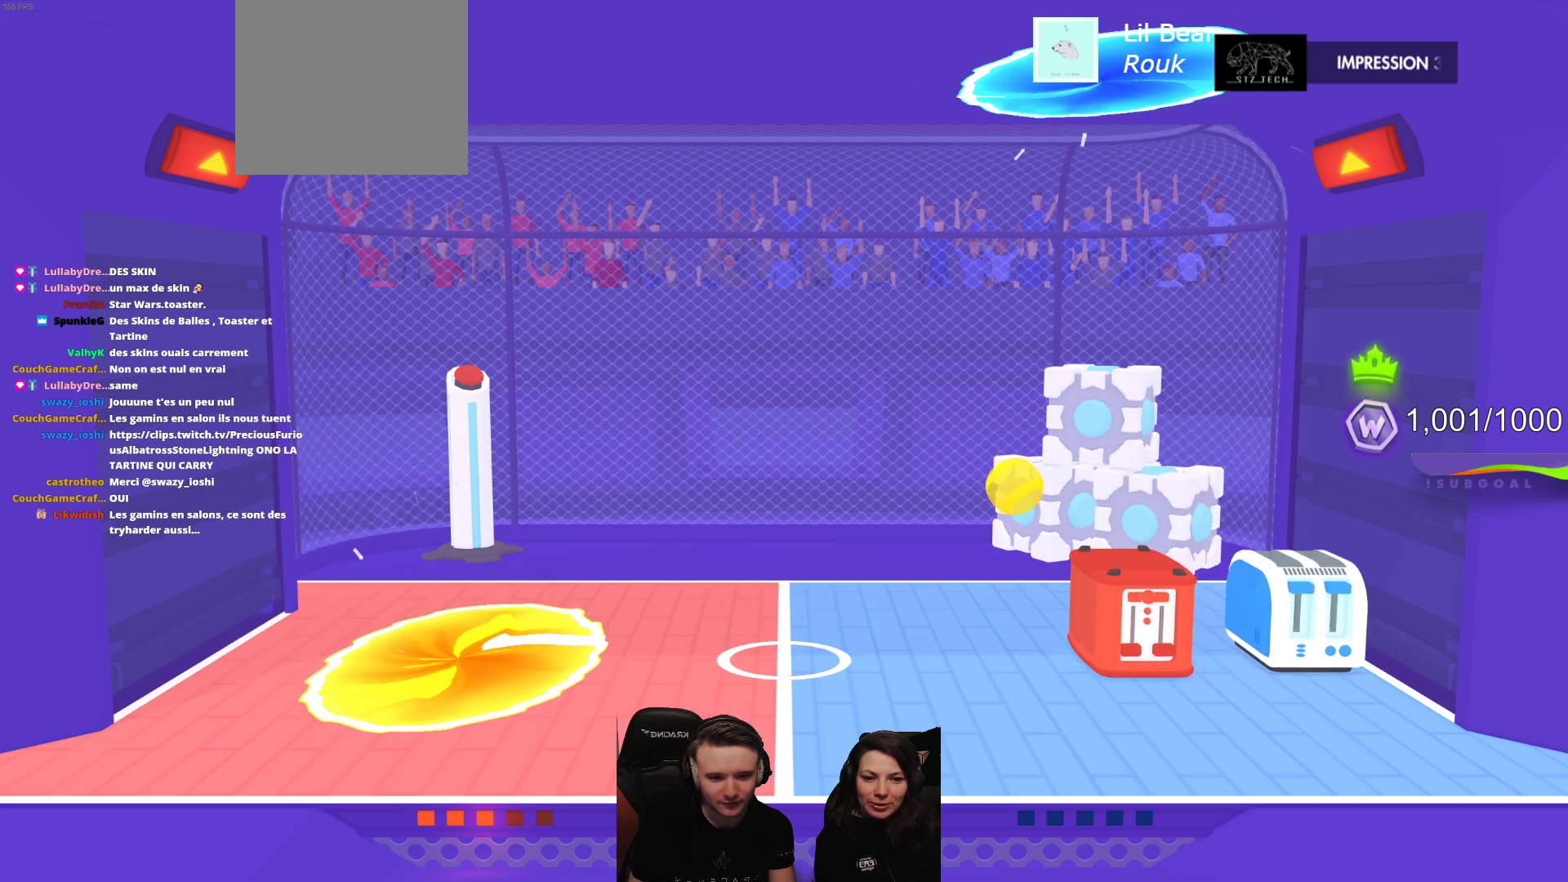
{"buttons": [], "left_stick": "center", "events": [[83, "L2", "down"], [83, "R2", "down"], [233, "R2", "up"], [267, "L2", "up"]]}
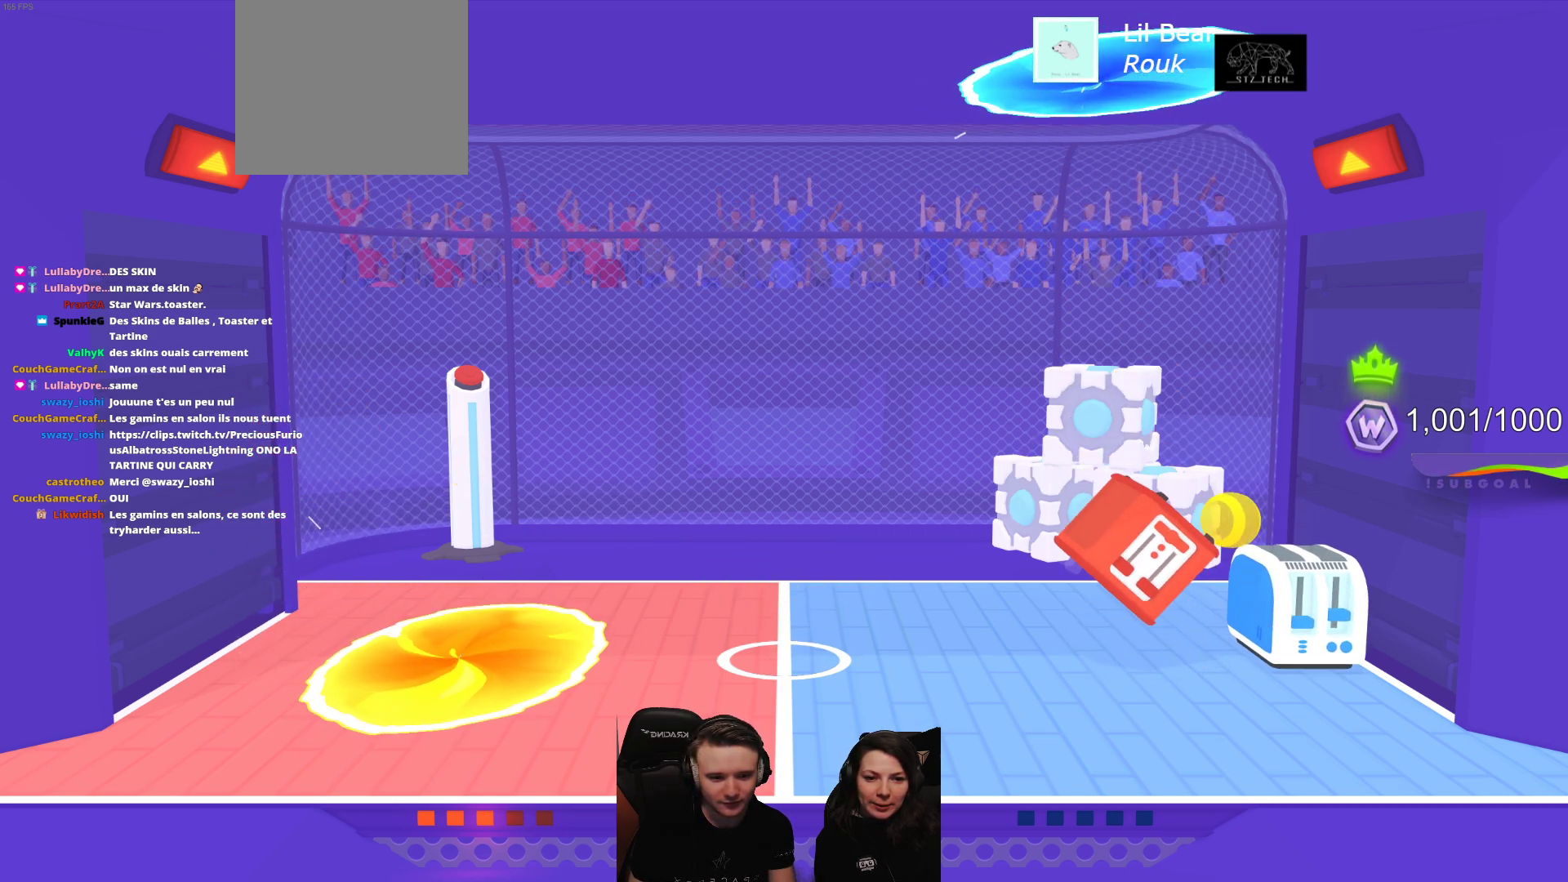
{"buttons": ["L2"], "left_stick": "center", "events": [[467, "L2", "down"]]}
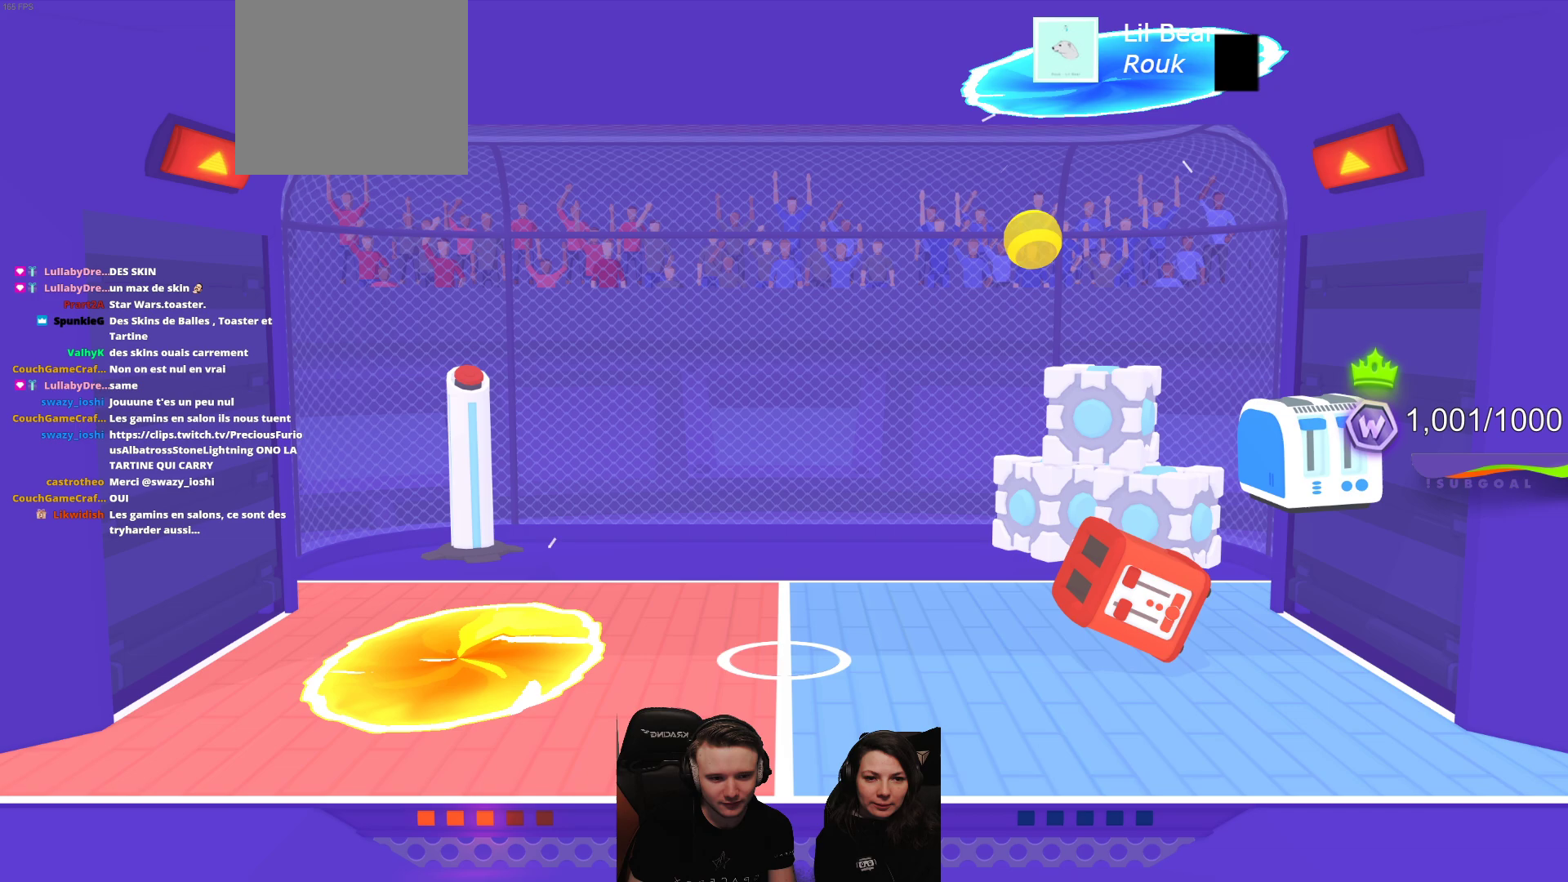
{"buttons": ["R2"], "left_stick": "center", "events": [[117, "L2", "up"], [217, "L2", "down"], [367, "L2", "up"], [400, "R2", "down"]]}
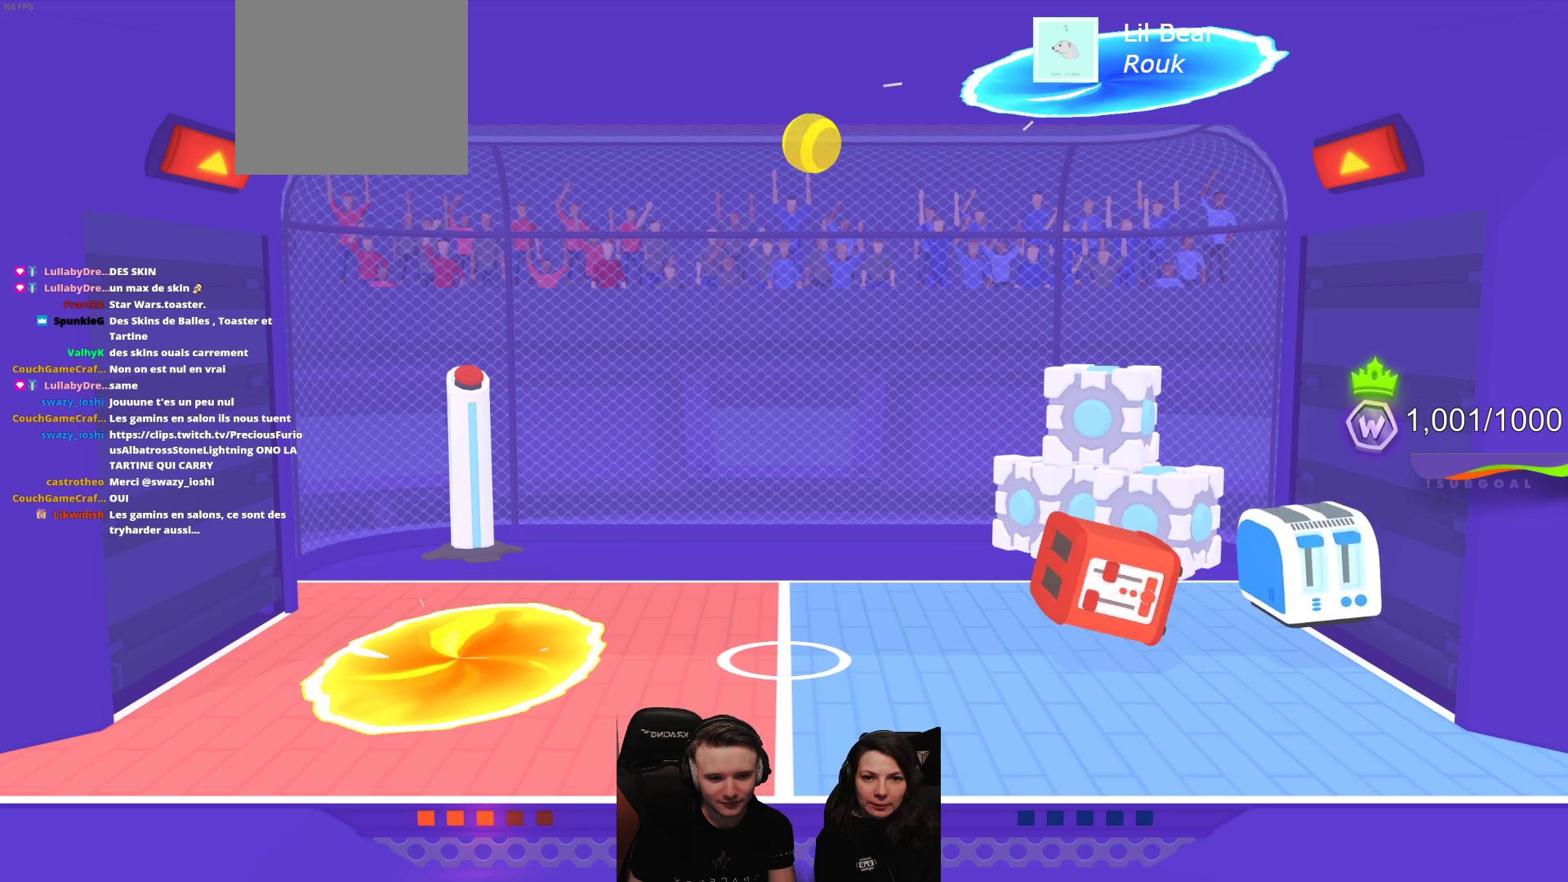
{"buttons": [], "left_stick": "center", "events": [[50, "L2", "down"], [83, "R2", "up"], [150, "R2", "down"], [217, "L2", "up"], [283, "L2", "down"], [300, "R2", "up"], [367, "R2", "down"], [433, "L2", "up"], [483, "R2", "up"]]}
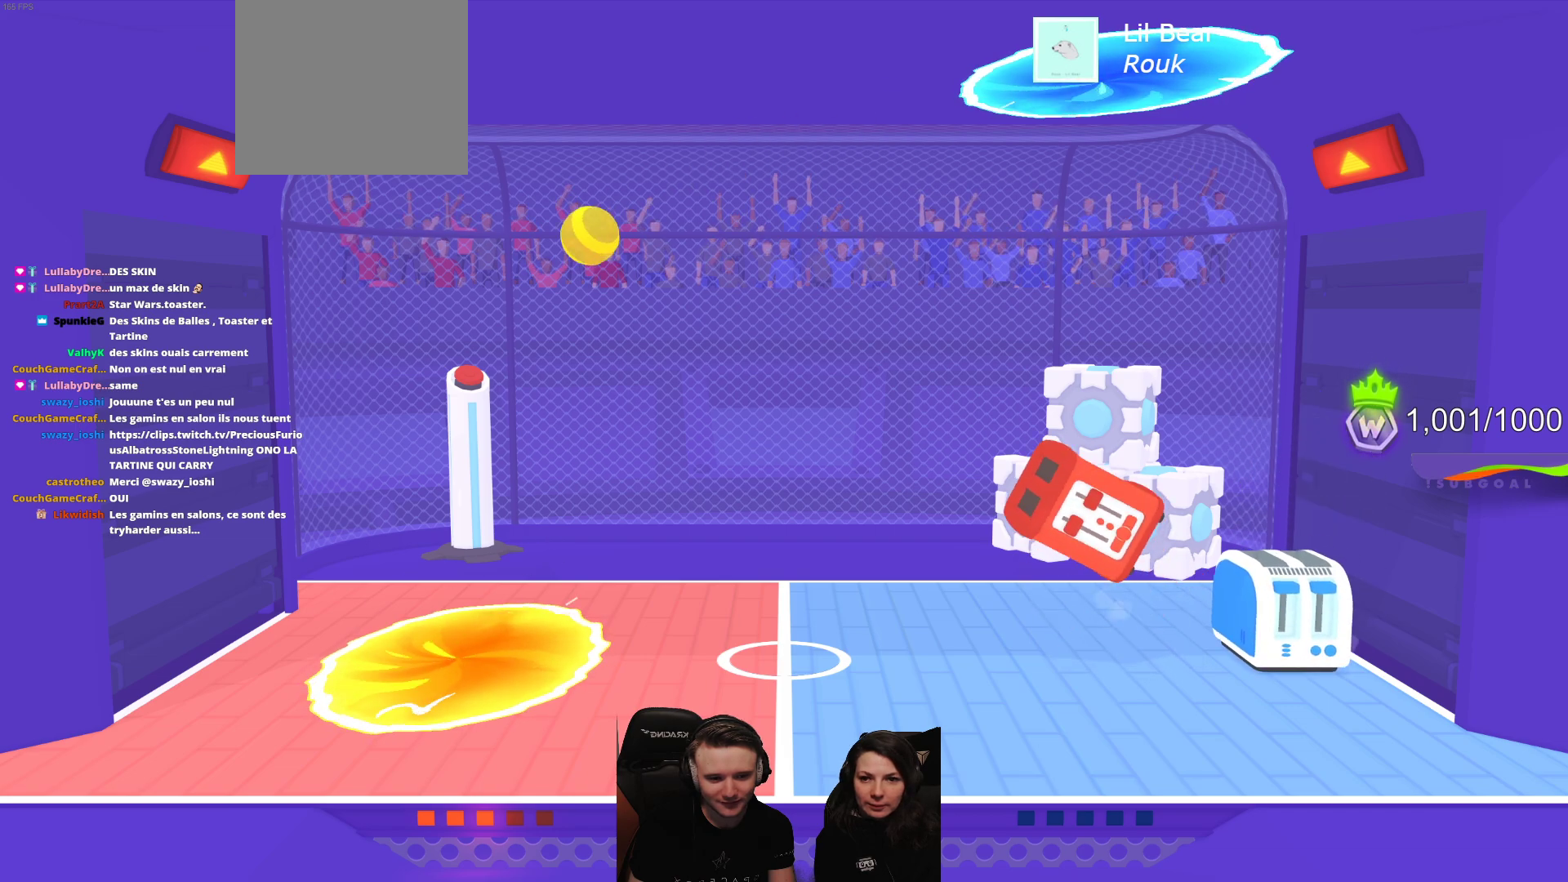
{"buttons": ["L2", "R2"], "left_stick": "center", "events": [[17, "L2", "down"], [67, "R2", "down"], [150, "L2", "up"], [183, "R2", "up"], [217, "L2", "down"], [250, "R2", "down"], [350, "L2", "up"], [367, "R2", "up"], [383, "L2", "down"], [433, "R2", "down"]]}
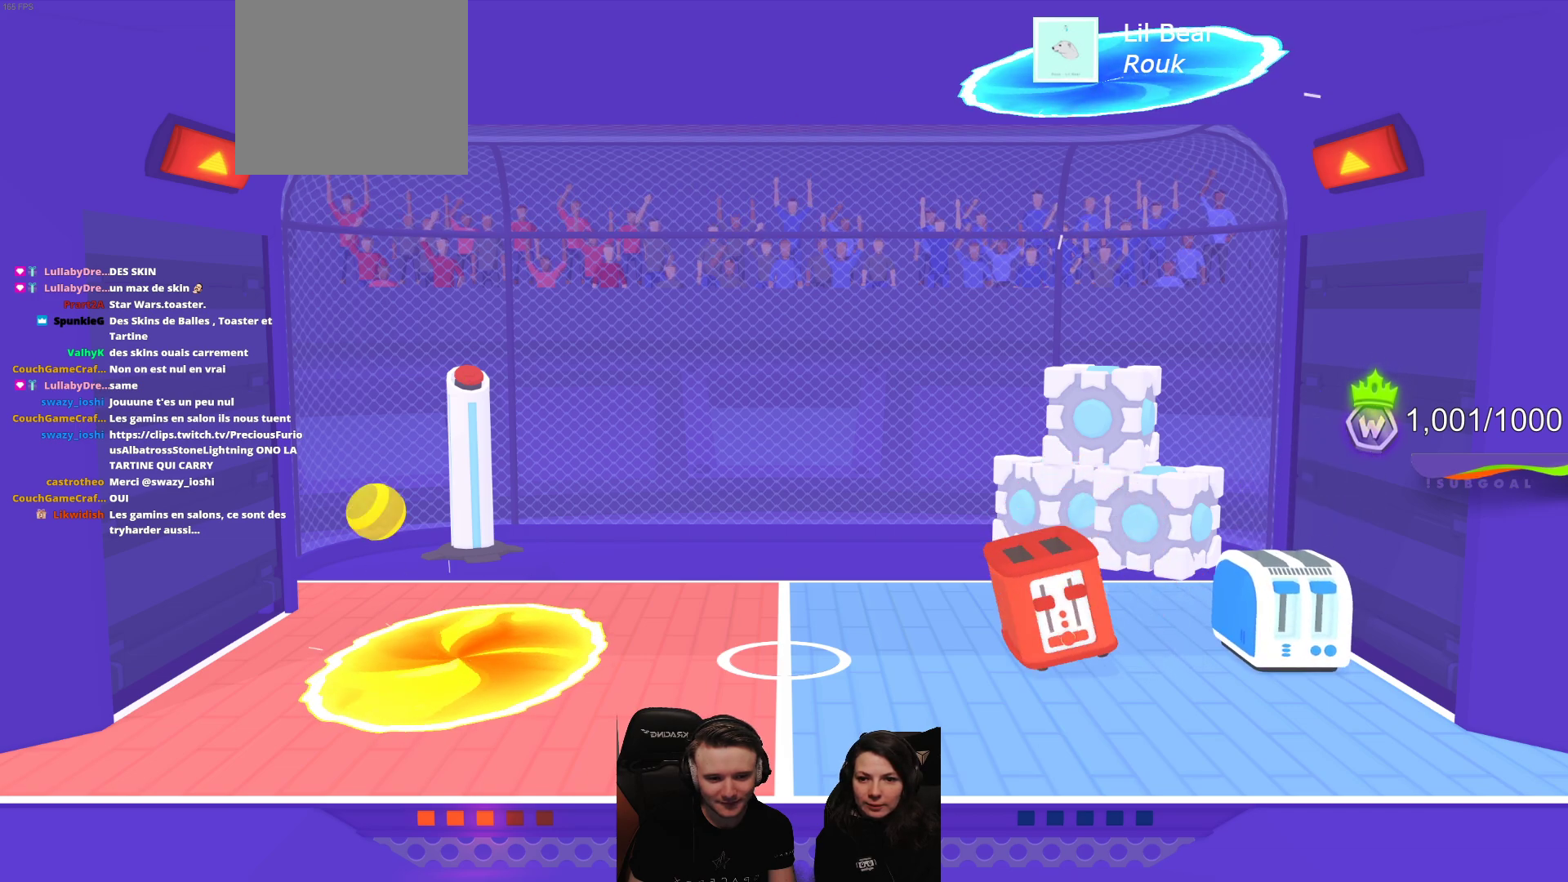
{"buttons": ["L2"], "left_stick": "center", "events": [[50, "L2", "up"], [67, "R2", "up"], [83, "L2", "down"], [150, "R2", "down"], [267, "R2", "up"], [333, "R2", "down"], [417, "L2", "up"], [450, "R2", "up"], [467, "L2", "down"]]}
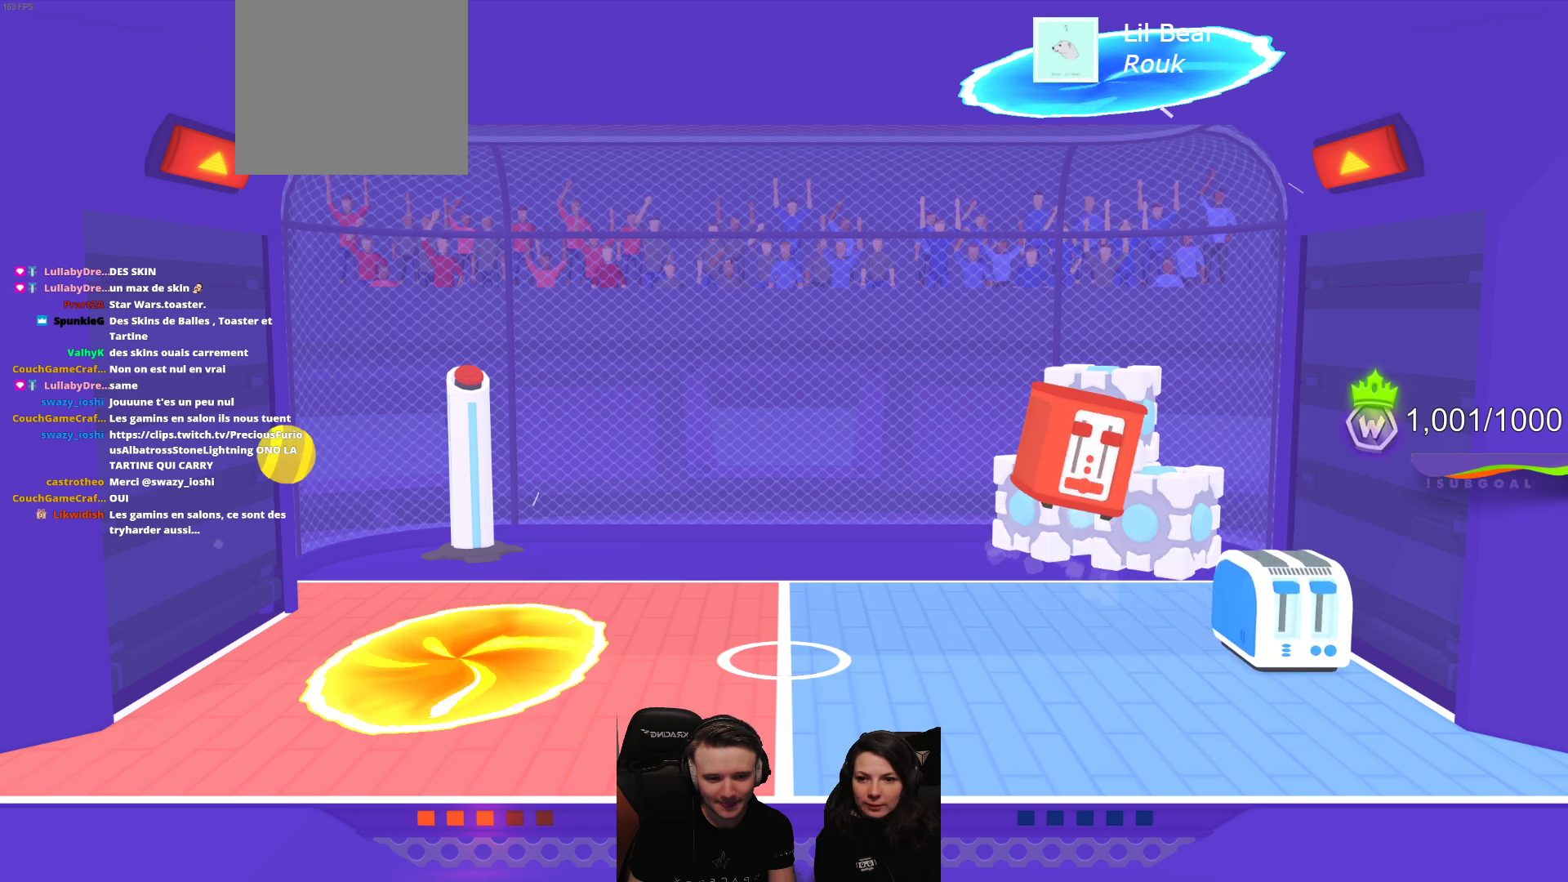
{"buttons": [], "left_stick": "center", "events": [[117, "L2", "up"], [167, "L2", "down"], [300, "L2", "up"], [367, "L2", "down"], [483, "L2", "up"]]}
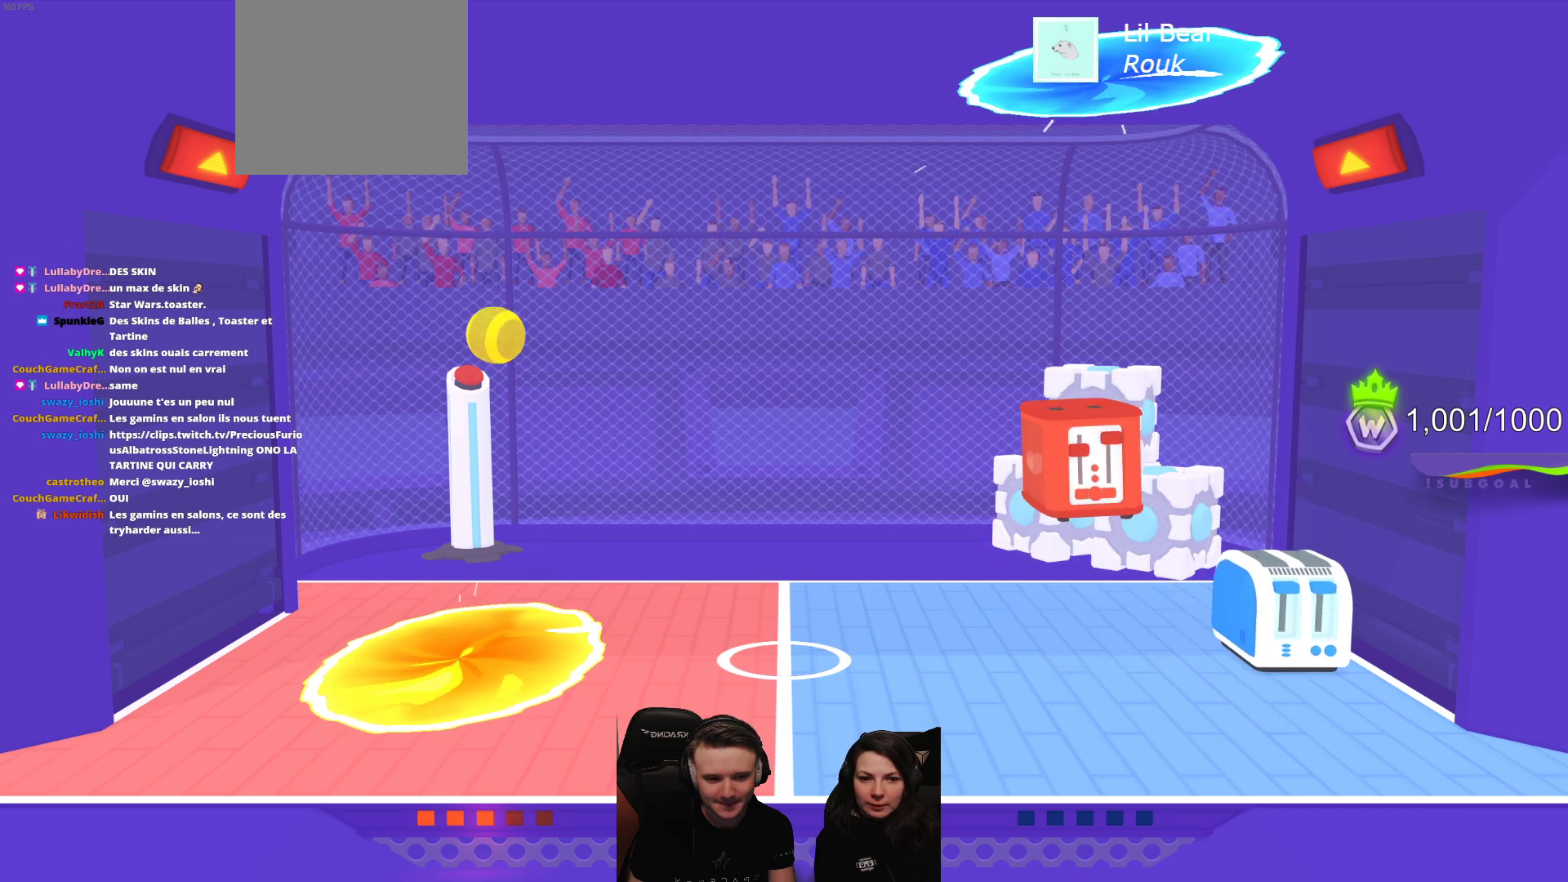
{"buttons": ["L2", "R2"], "left_stick": "center", "events": [[17, "L2", "down"], [167, "L2", "up"], [200, "L2", "down"], [333, "L2", "up"], [383, "L2", "down"], [433, "R2", "down"]]}
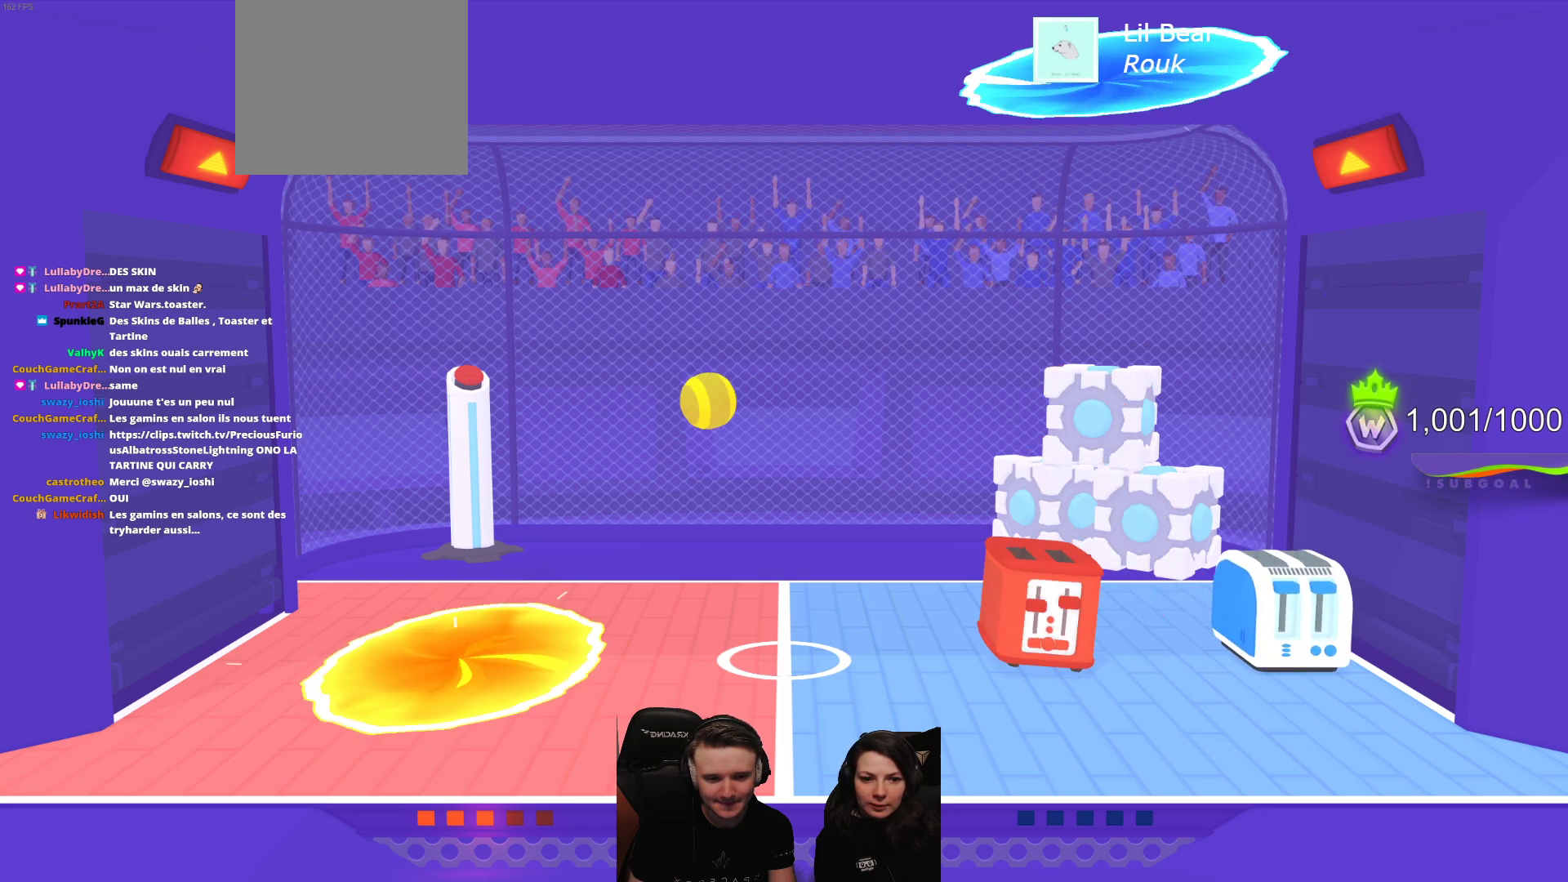
{"buttons": ["L2", "R2"], "left_stick": "center", "events": []}
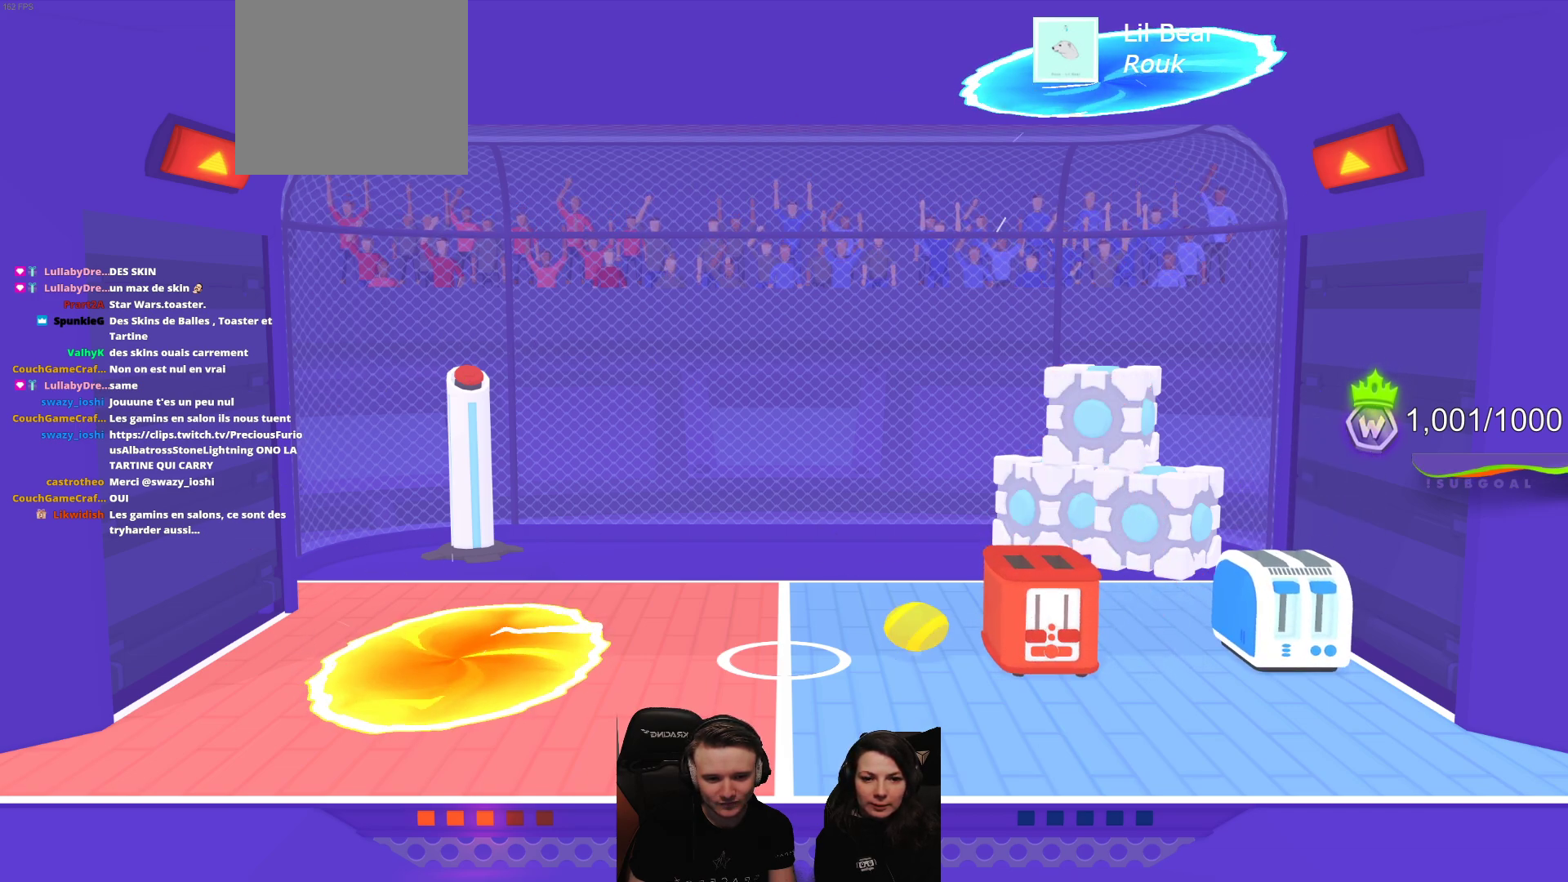
{"buttons": [], "left_stick": "center", "events": [[383, "R2", "up"], [433, "L2", "up"]]}
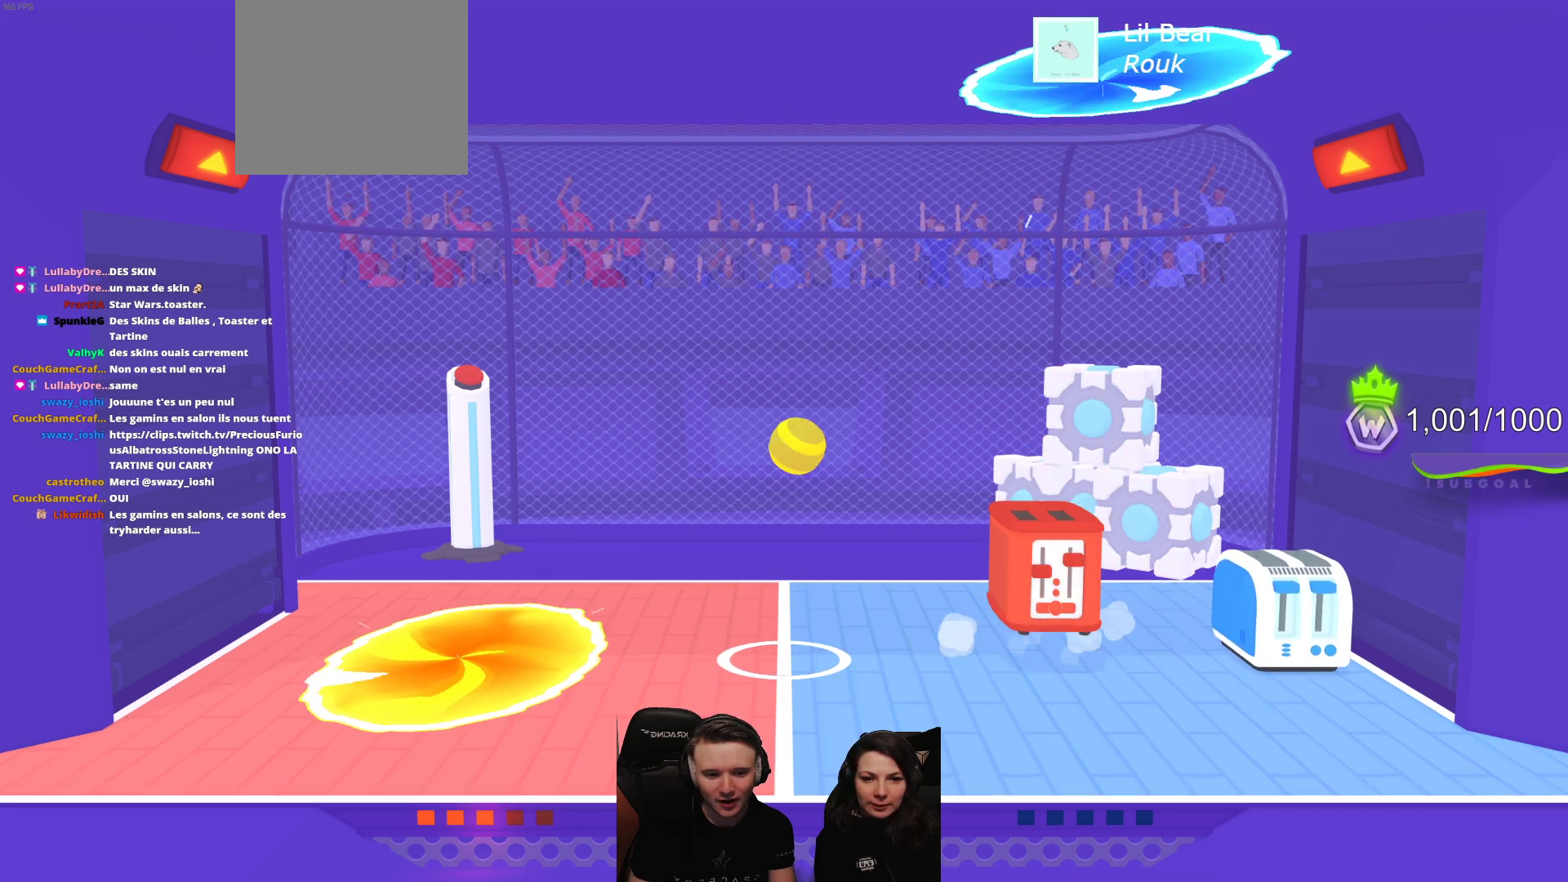
{"buttons": ["L2"], "left_stick": "center", "events": [[33, "L2", "down"], [317, "L2", "up"], [400, "L2", "down"]]}